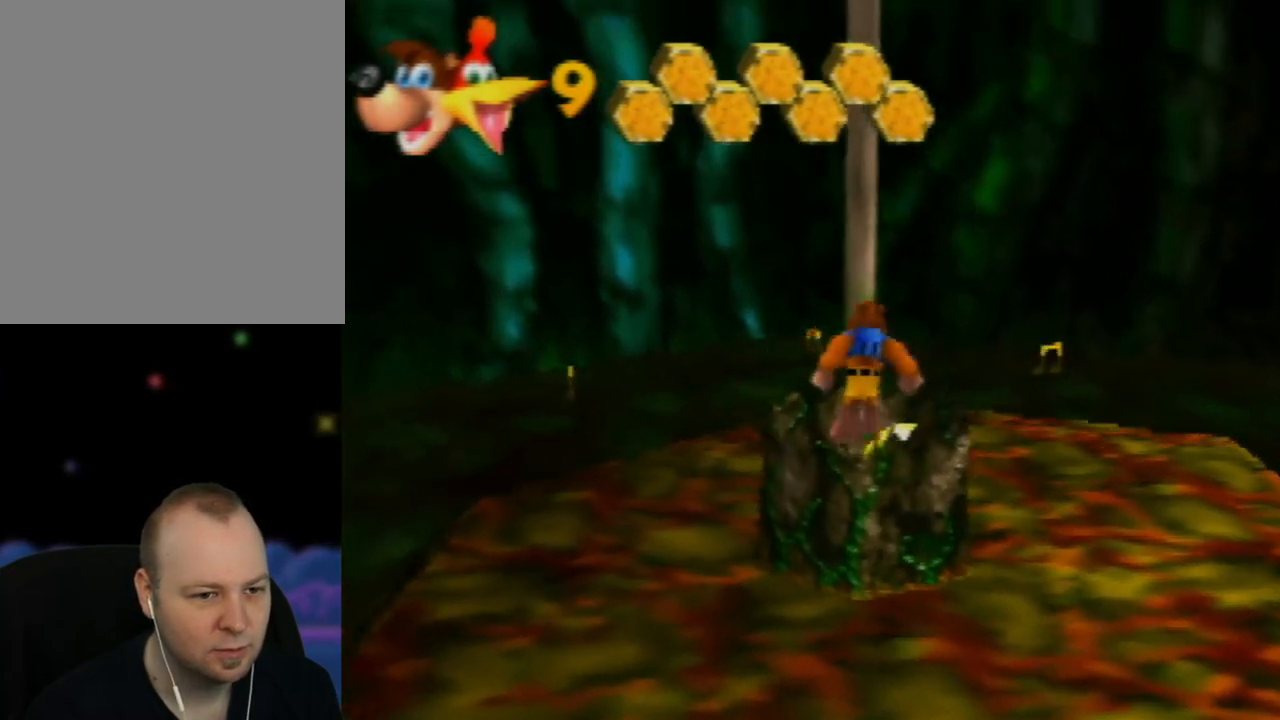
Gameplay with a controller (Nintendo layout); each line is a JSON object with the inputs held at the frame after it. "events" lists button and stick changes between this image and that frame as [ms after this image, input, new state], when the widget could be followed in between. Not read: L1 L3 R1 R3.
{"buttons": ["A"], "left_stick": "up", "events": [[467, "A", "down"], [467, "left_stick", "up"]]}
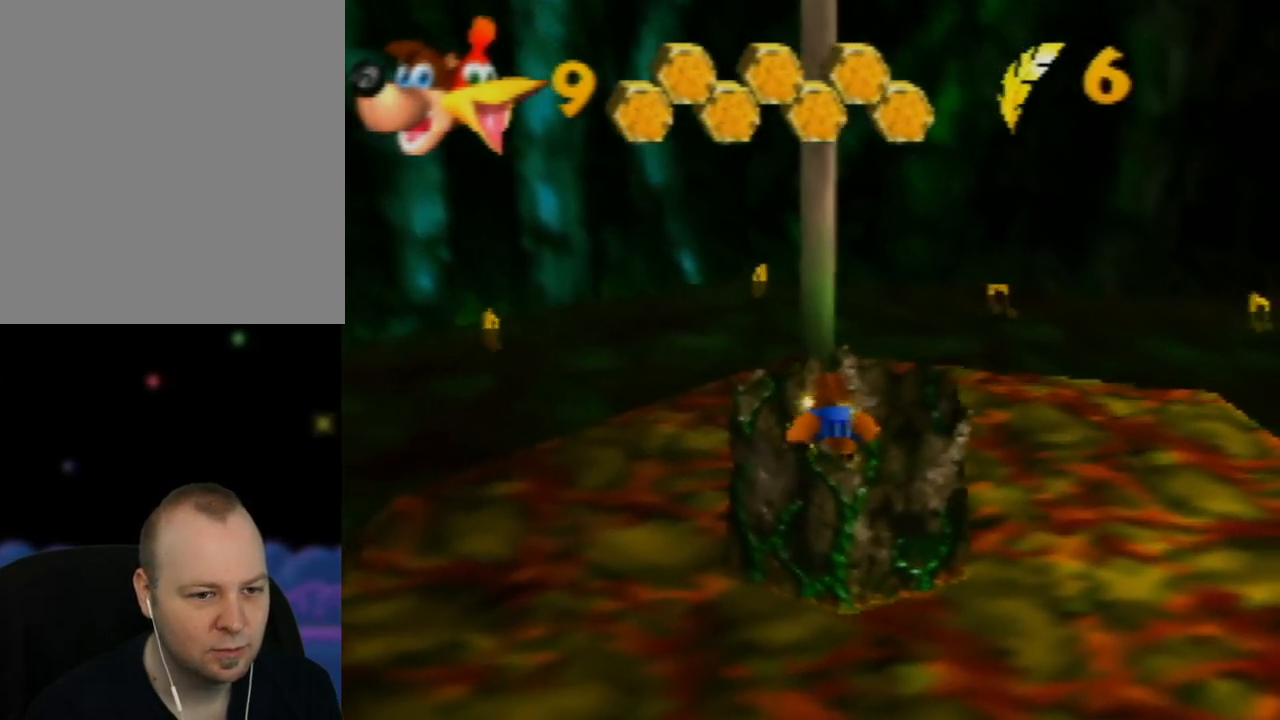
{"buttons": [], "left_stick": "center", "events": [[233, "A", "up"], [333, "left_stick", "center"]]}
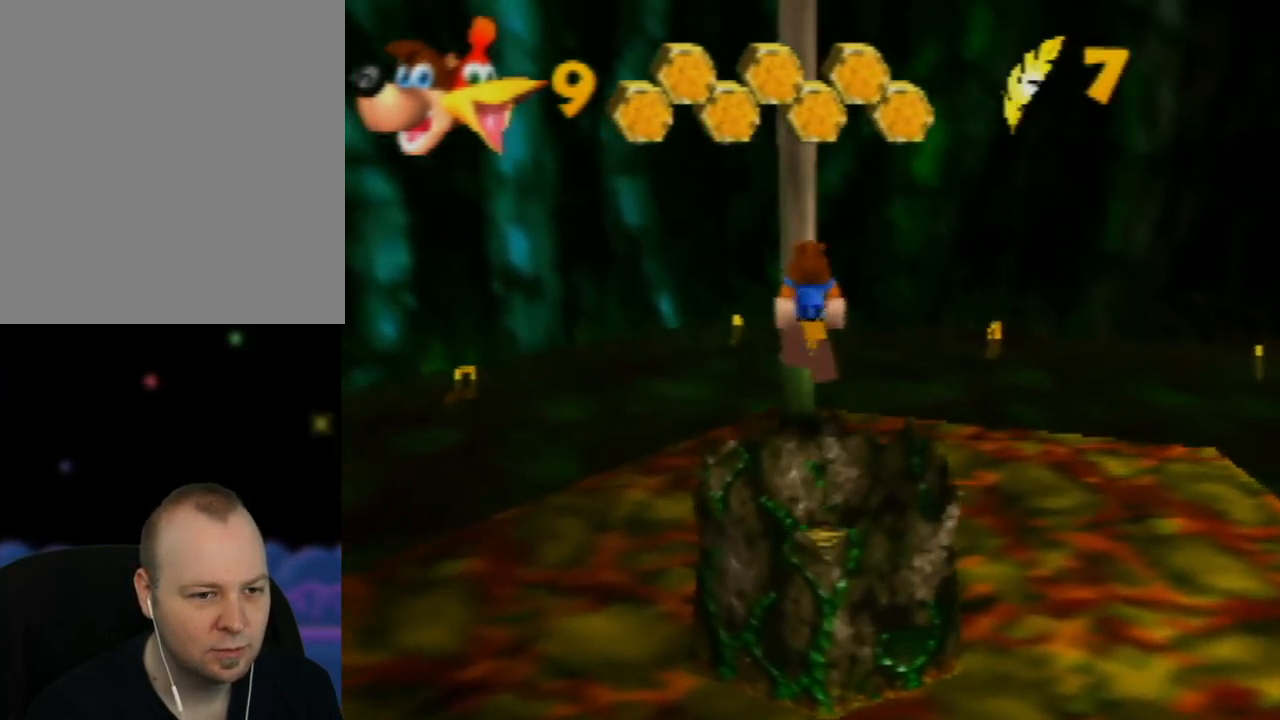
{"buttons": ["A"], "left_stick": "up", "events": [[17, "left_stick", "up"], [267, "left_stick", "center"], [350, "A", "down"], [500, "left_stick", "up"]]}
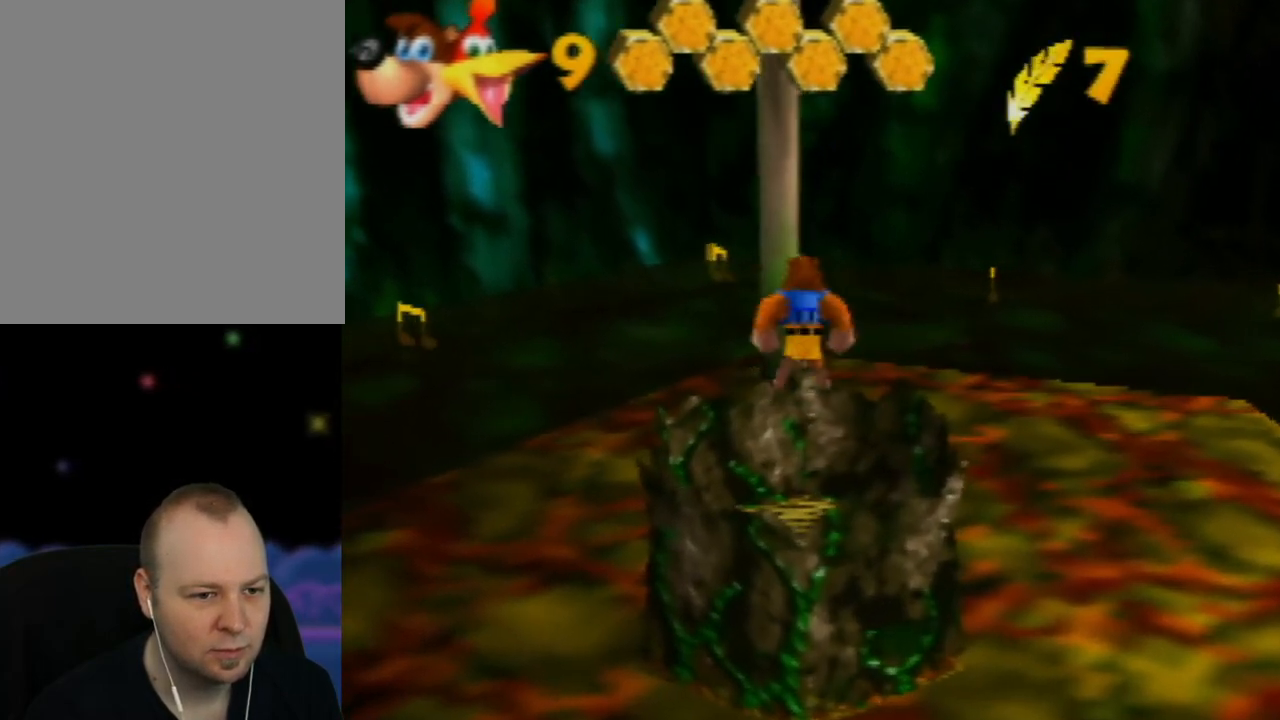
{"buttons": [], "left_stick": "up", "events": [[250, "left_stick", "up-left"], [417, "A", "up"], [467, "left_stick", "up"]]}
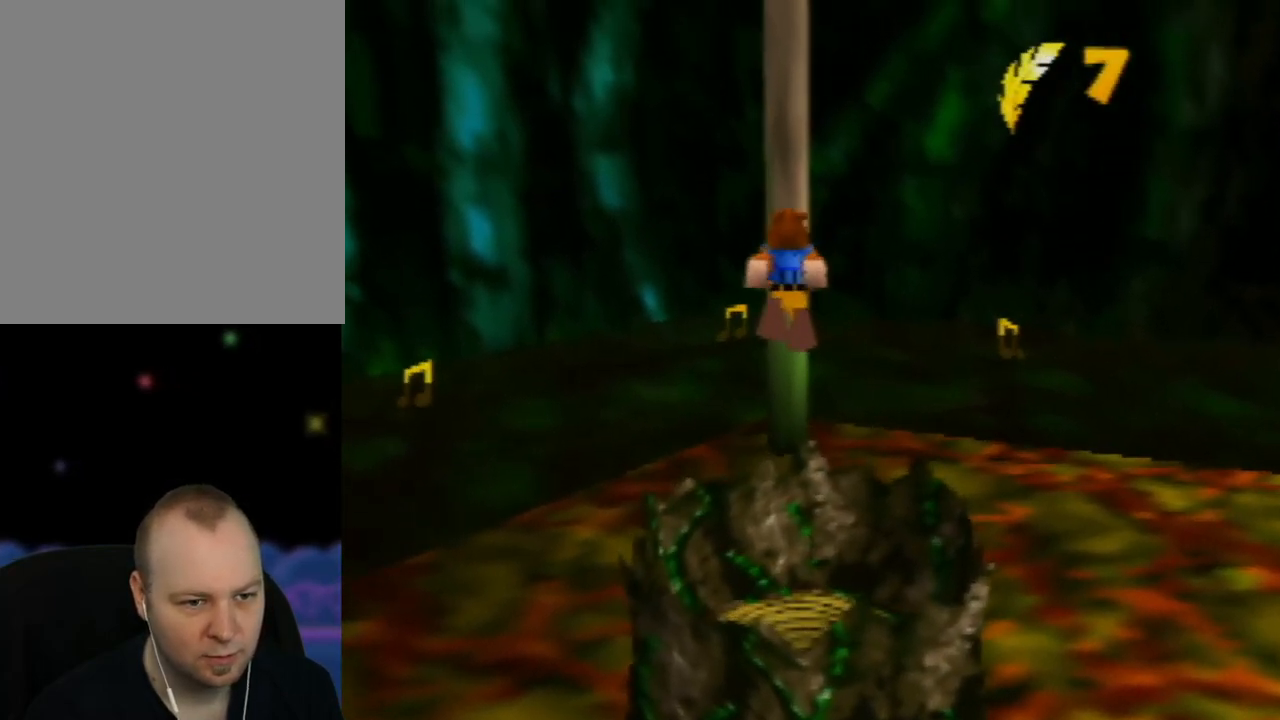
{"buttons": [], "left_stick": "up", "events": []}
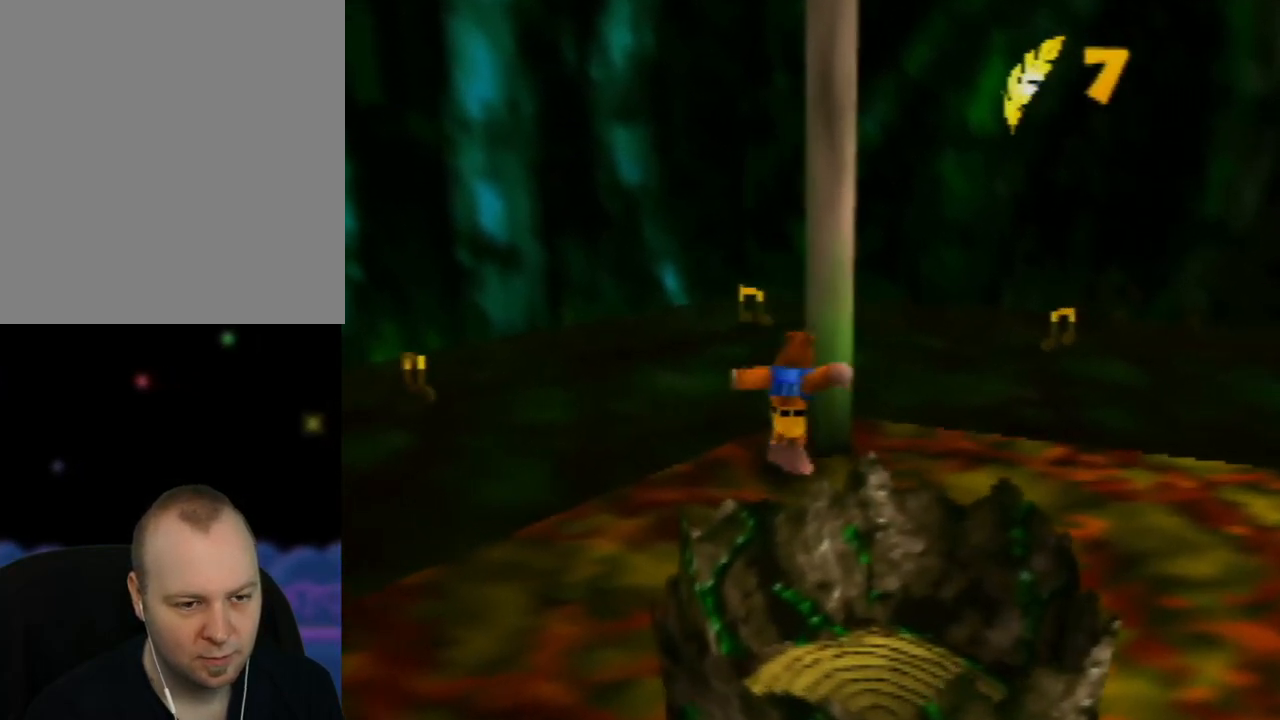
{"buttons": ["A"], "left_stick": "up-right", "events": [[117, "left_stick", "up-right"], [450, "A", "down"]]}
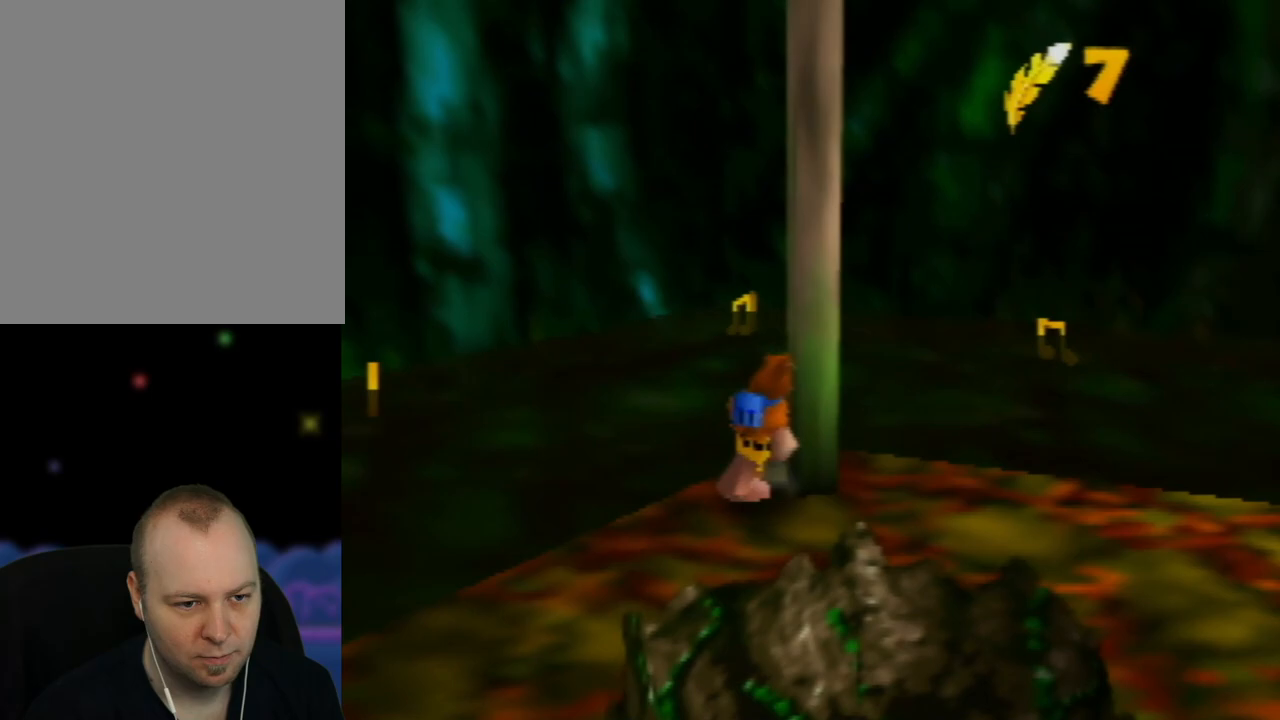
{"buttons": [], "left_stick": "up", "events": [[133, "A", "up"], [150, "left_stick", "up"]]}
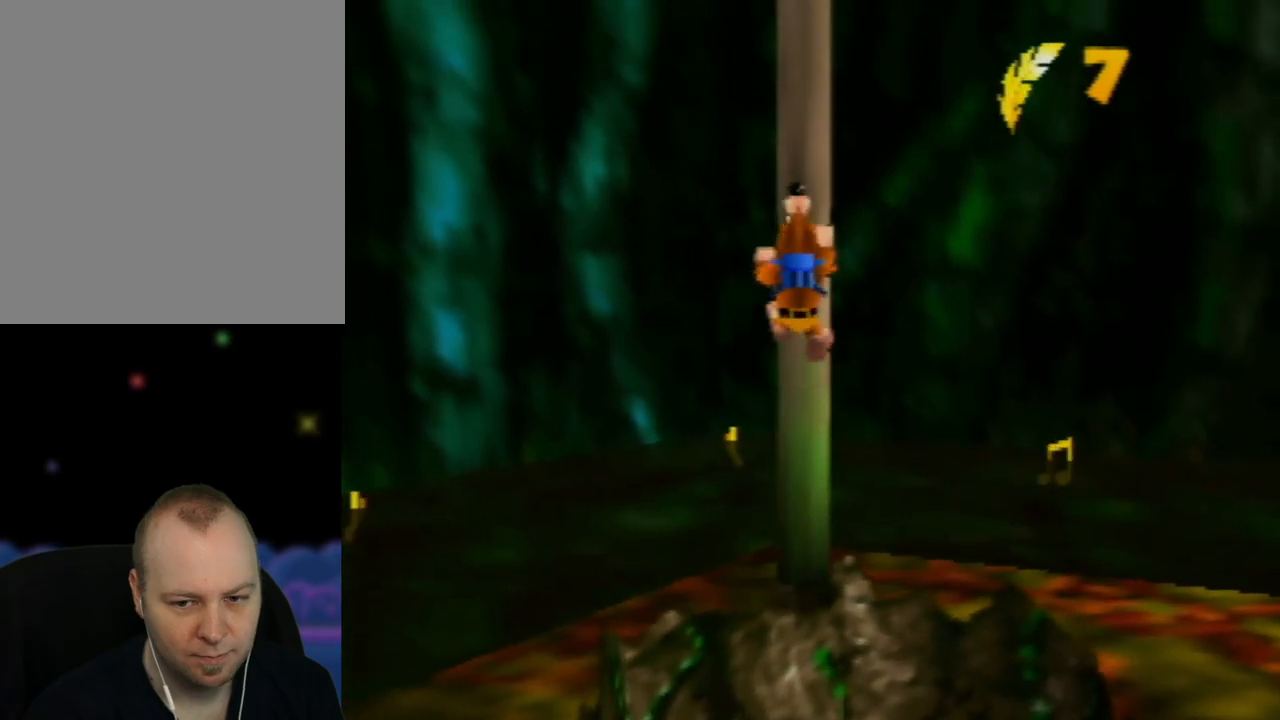
{"buttons": [], "left_stick": "up", "events": []}
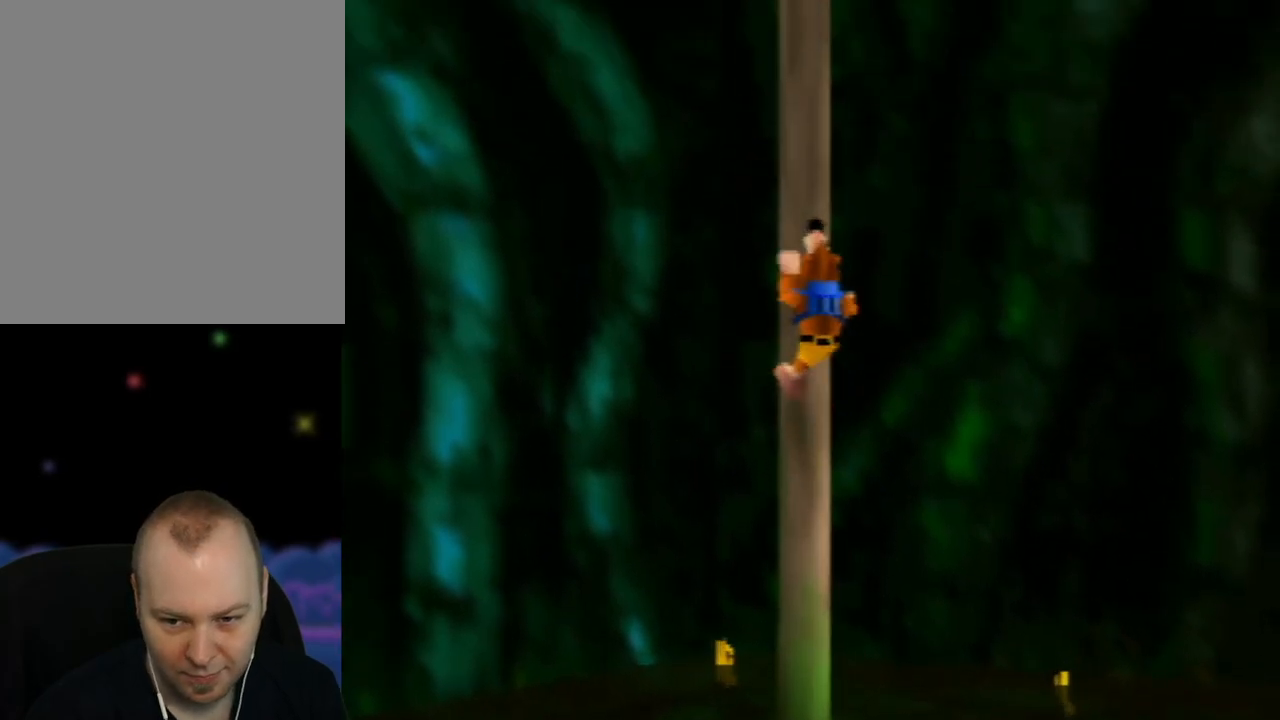
{"buttons": [], "left_stick": "up", "events": []}
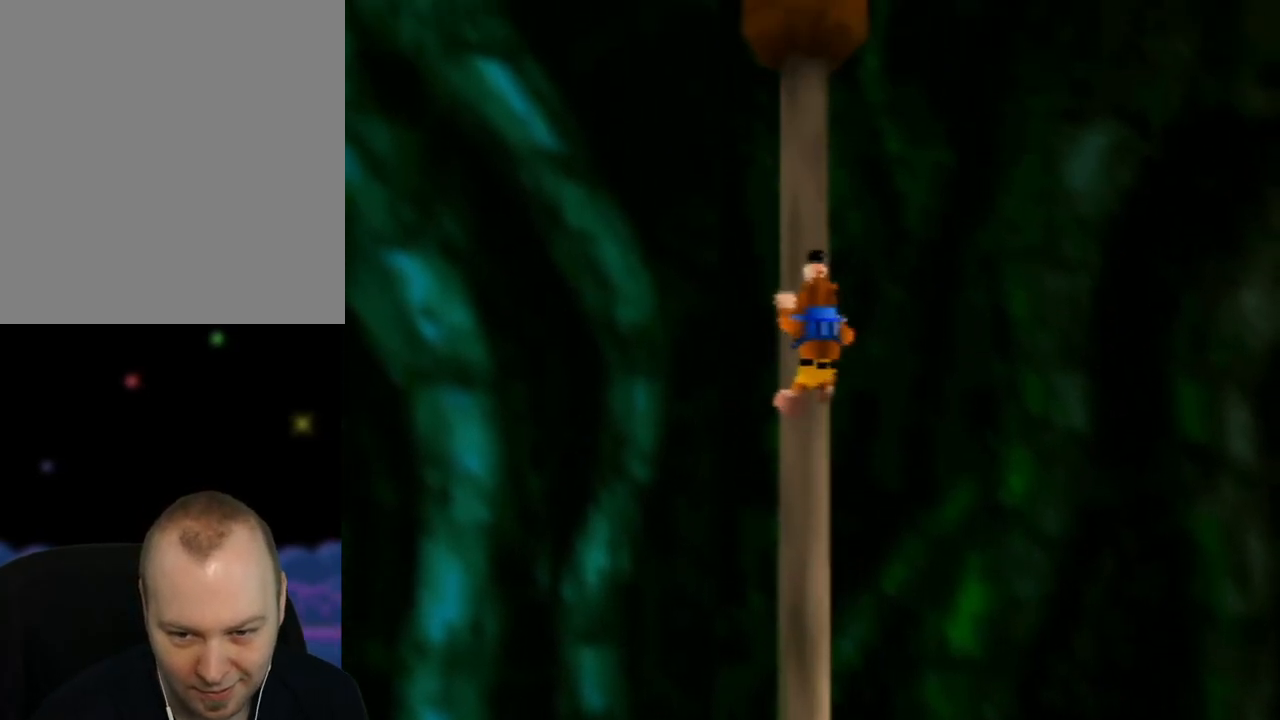
{"buttons": [], "left_stick": "up", "events": []}
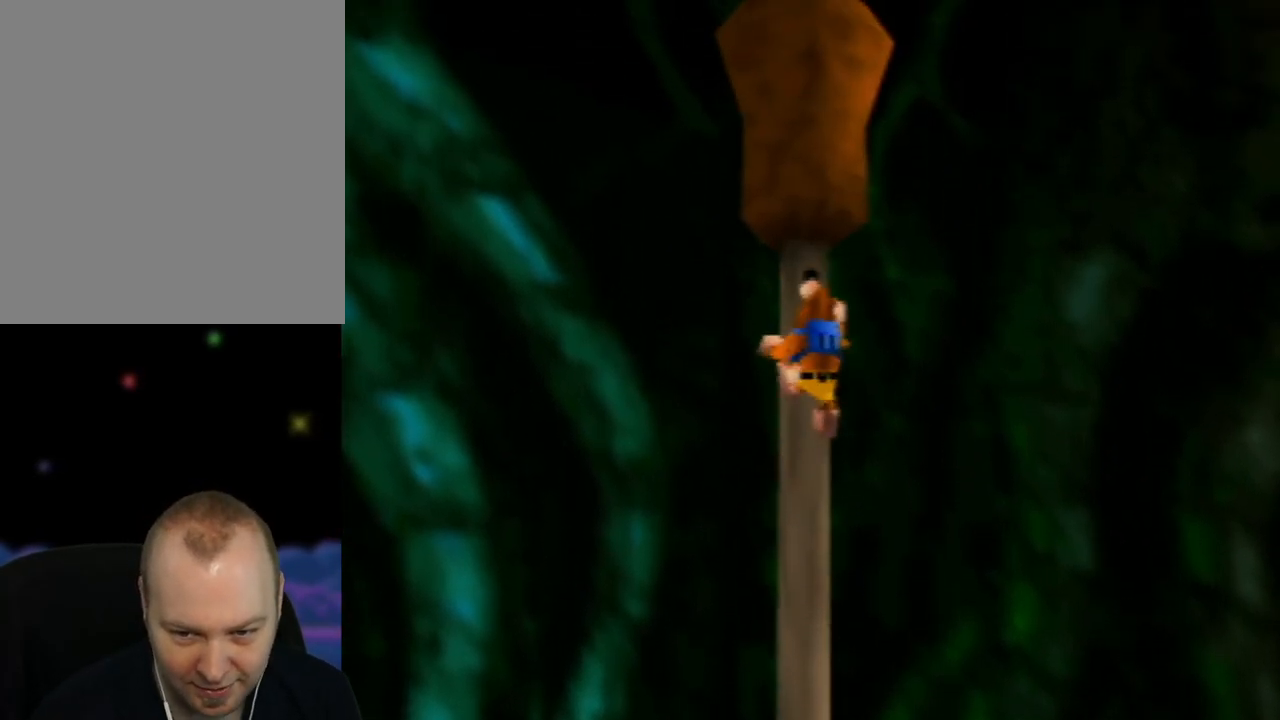
{"buttons": [], "left_stick": "up", "events": []}
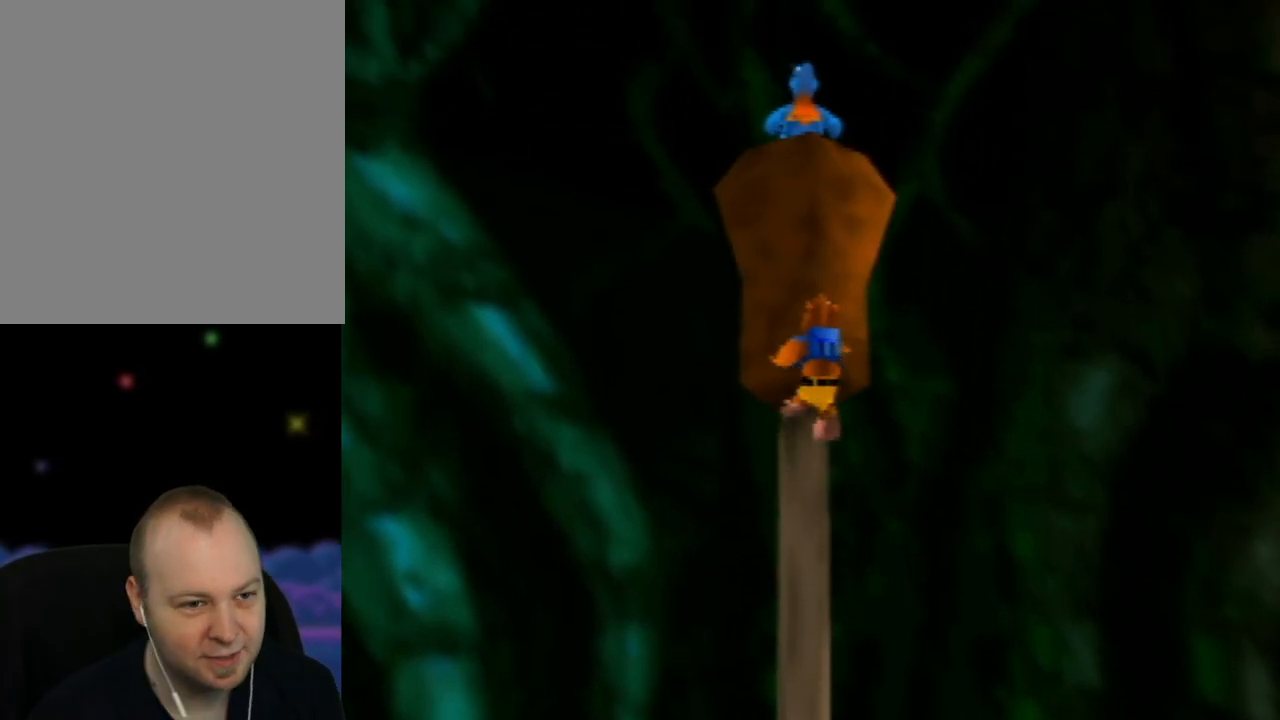
{"buttons": [], "left_stick": "up", "events": []}
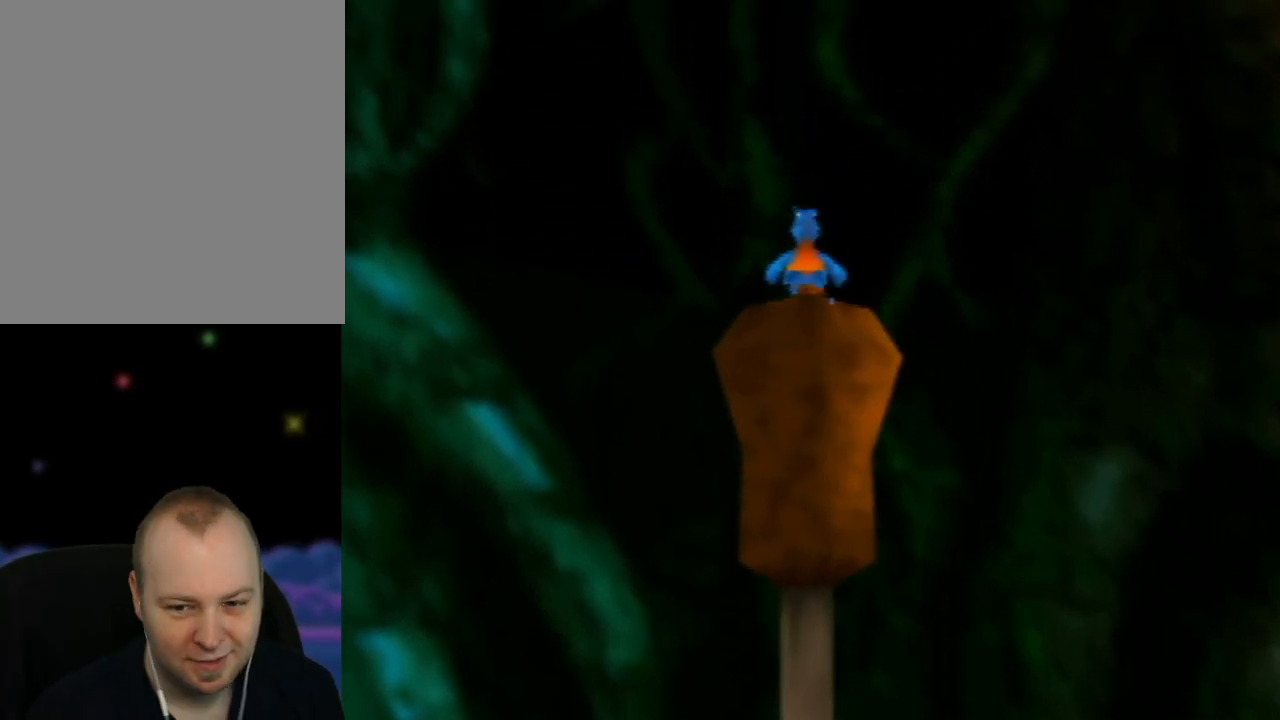
{"buttons": [], "left_stick": "center", "events": [[383, "left_stick", "center"]]}
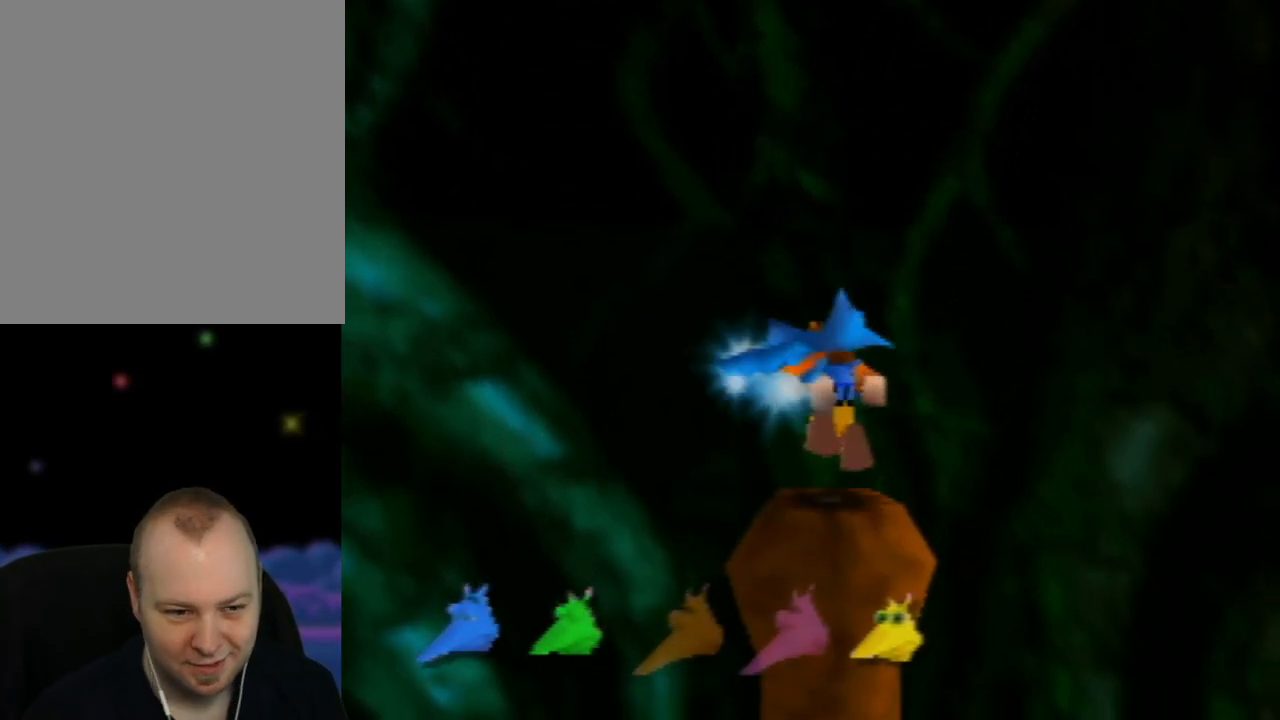
{"buttons": [], "left_stick": "center", "events": [[17, "C_RIGHT", "down"], [150, "C_RIGHT", "up"], [217, "C_RIGHT", "down"], [317, "C_RIGHT", "up"], [400, "C_RIGHT", "down"], [467, "C_RIGHT", "up"]]}
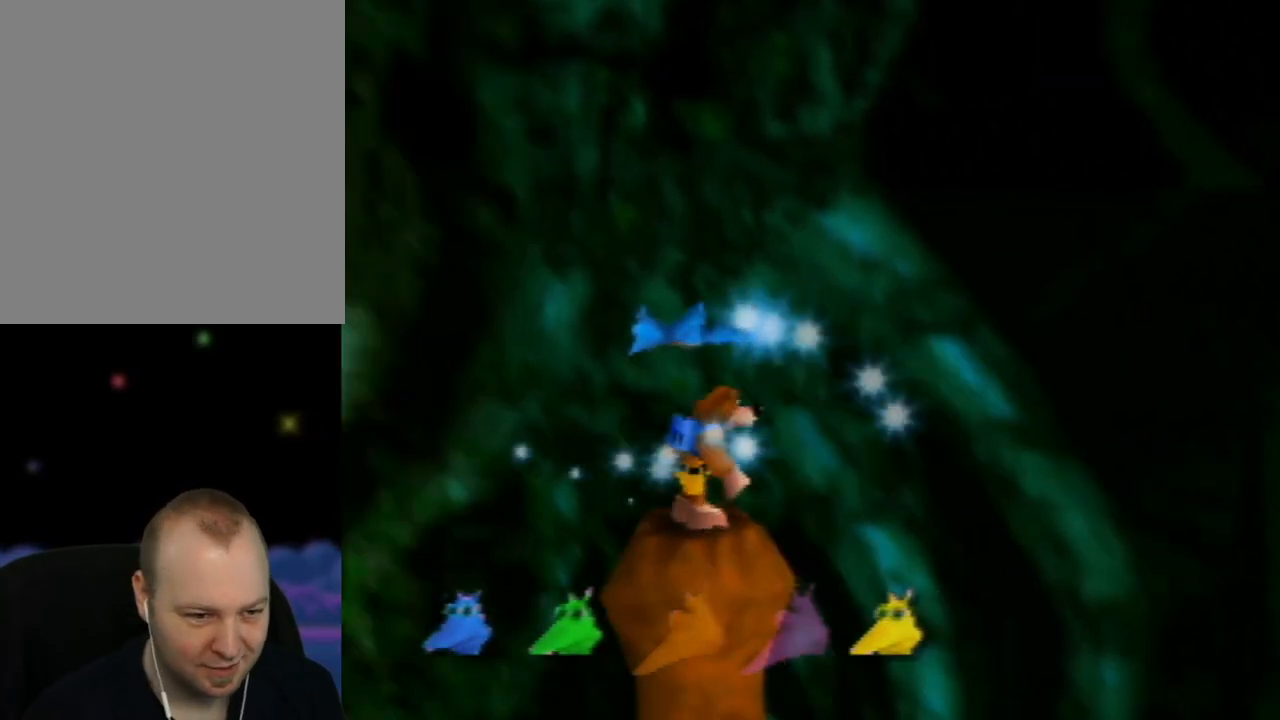
{"buttons": [], "left_stick": "center", "events": [[50, "C_RIGHT", "down"], [133, "C_RIGHT", "up"], [200, "C_RIGHT", "down"], [283, "C_RIGHT", "up"], [367, "C_RIGHT", "down"], [450, "C_RIGHT", "up"]]}
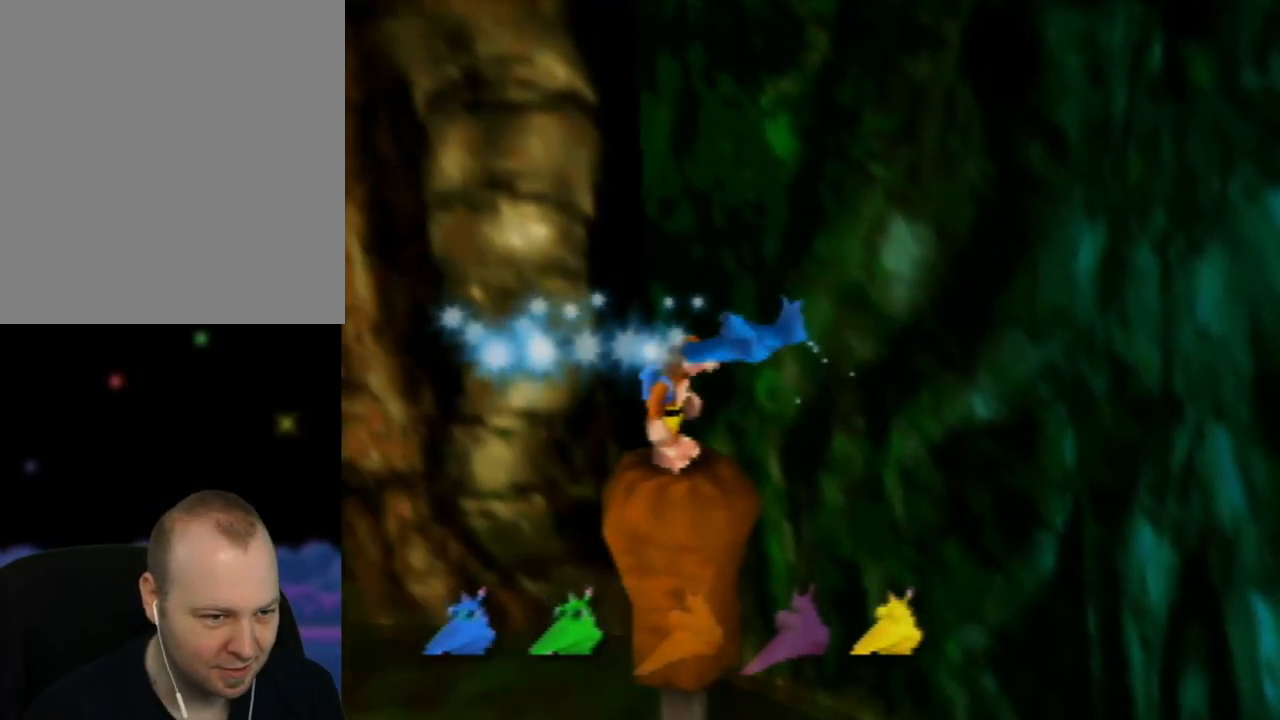
{"buttons": ["C_LEFT"], "left_stick": "center", "events": [[17, "C_RIGHT", "down"], [133, "C_RIGHT", "up"], [317, "C_LEFT", "down"], [383, "C_LEFT", "up"], [467, "C_LEFT", "down"]]}
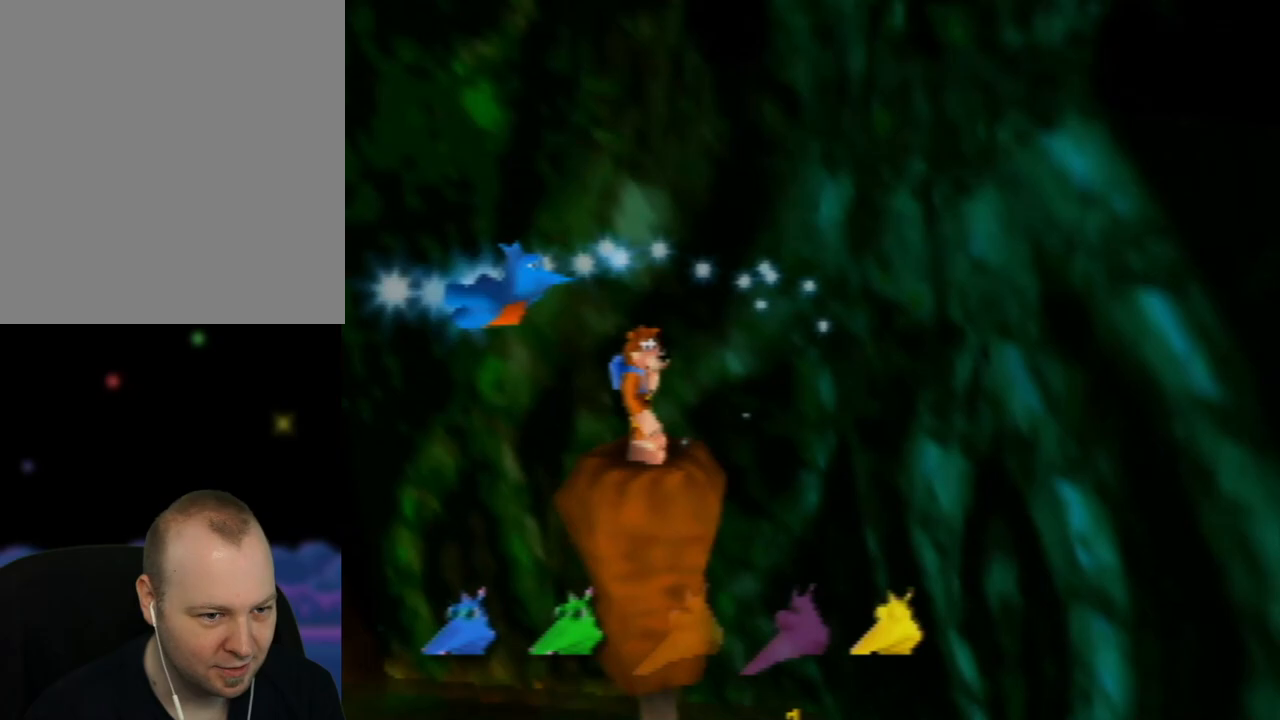
{"buttons": ["C_LEFT"], "left_stick": "center", "events": [[33, "C_LEFT", "up"], [133, "C_LEFT", "down"], [183, "C_LEFT", "up"], [267, "C_LEFT", "down"], [333, "C_LEFT", "up"], [400, "C_LEFT", "down"]]}
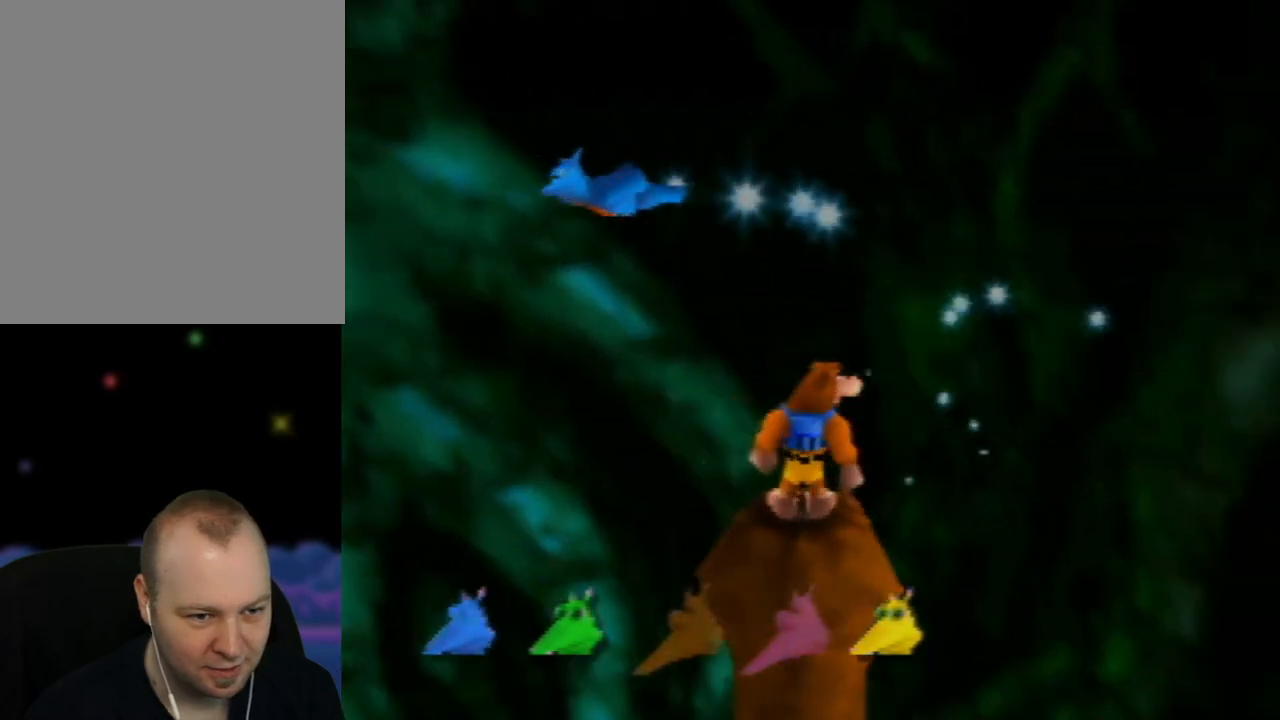
{"buttons": [], "left_stick": "right", "events": [[50, "C_LEFT", "up"], [67, "C_LEFT", "down"], [167, "C_LEFT", "up"], [200, "C_LEFT", "down"], [350, "C_LEFT", "up"], [467, "left_stick", "right"]]}
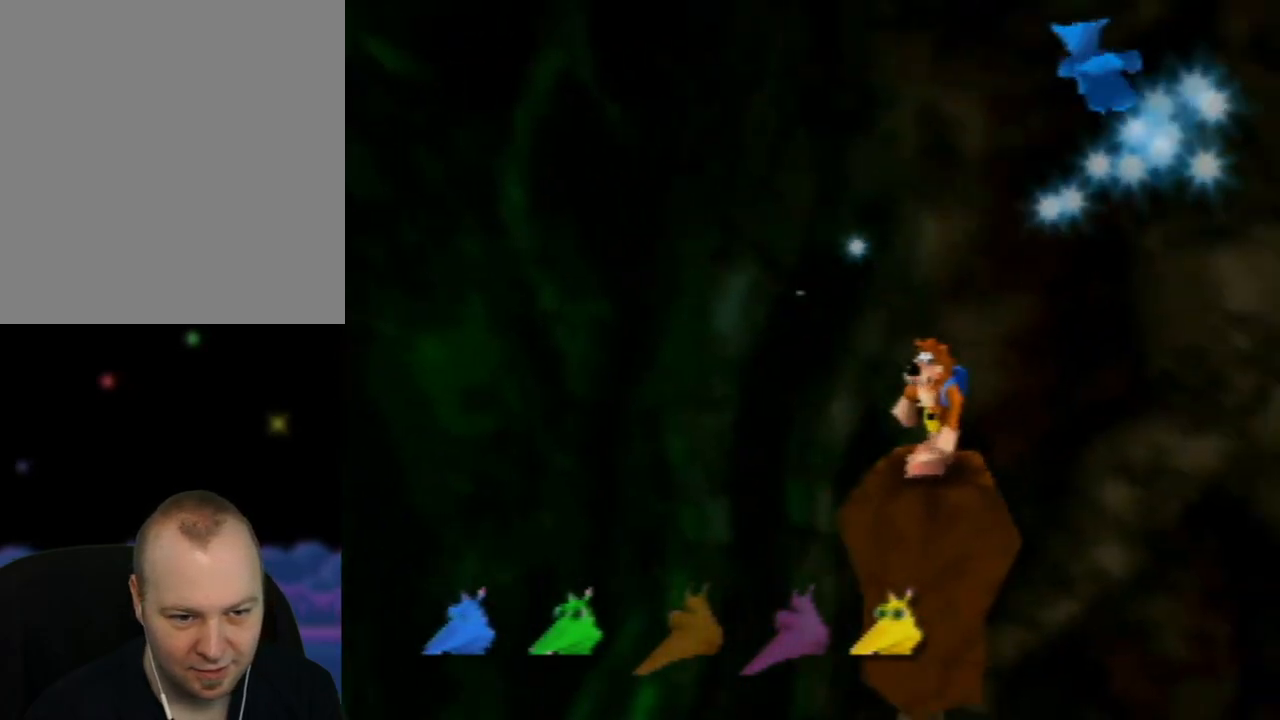
{"buttons": [], "left_stick": "right", "events": [[150, "A", "down"], [500, "A", "up"]]}
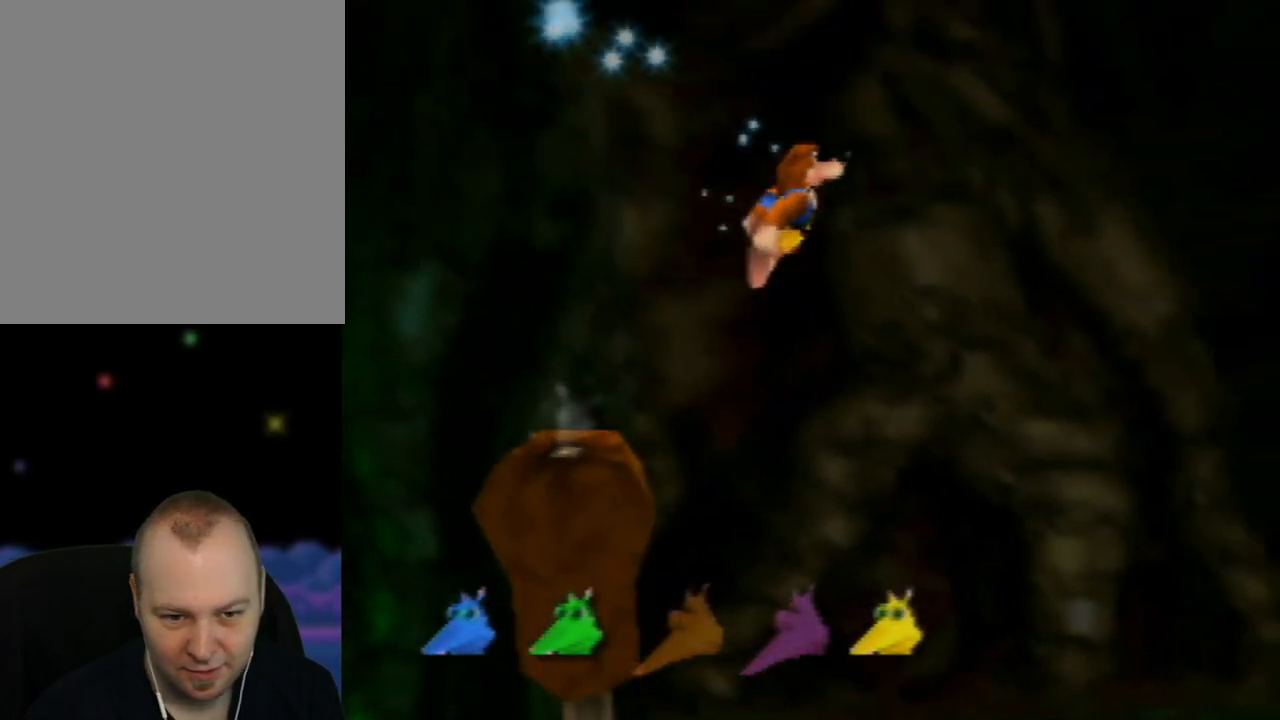
{"buttons": ["C_LEFT"], "left_stick": "right", "events": [[117, "C_LEFT", "down"], [233, "C_LEFT", "up"], [300, "C_LEFT", "down"], [400, "C_LEFT", "up"], [450, "C_LEFT", "down"]]}
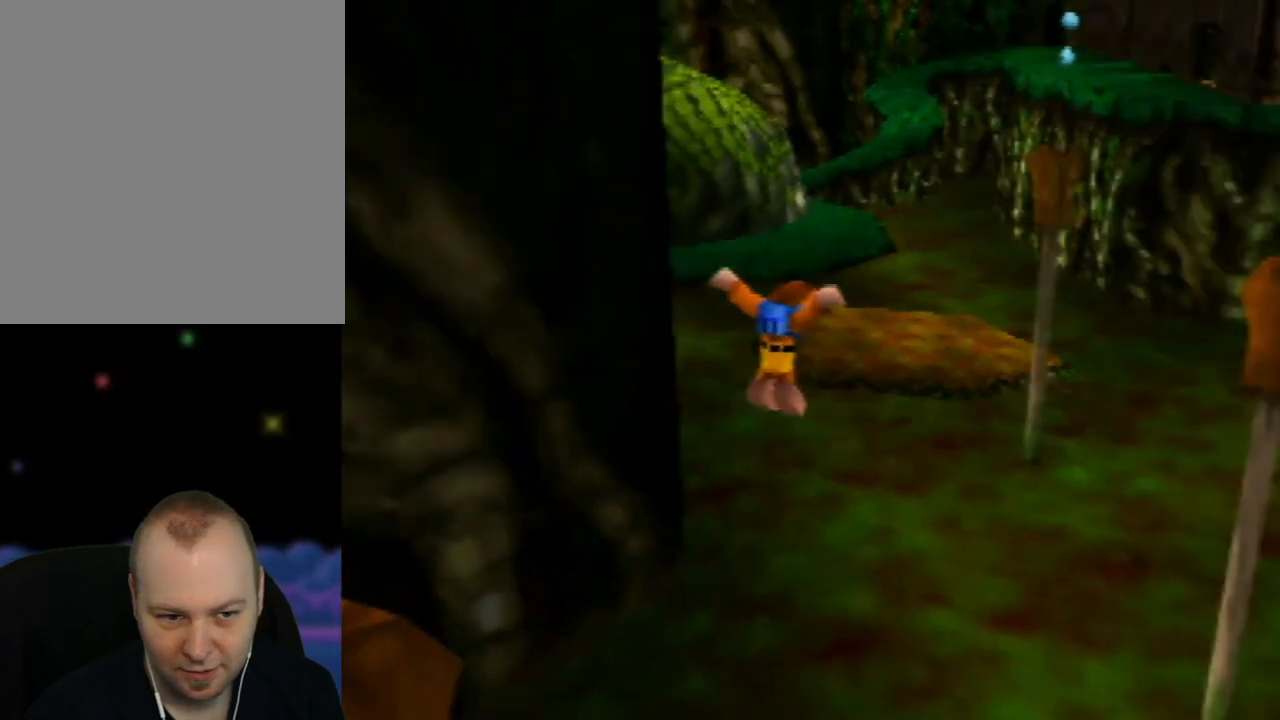
{"buttons": ["A"], "left_stick": "up-right", "events": [[67, "C_LEFT", "up"], [150, "A", "down"], [167, "left_stick", "up-right"]]}
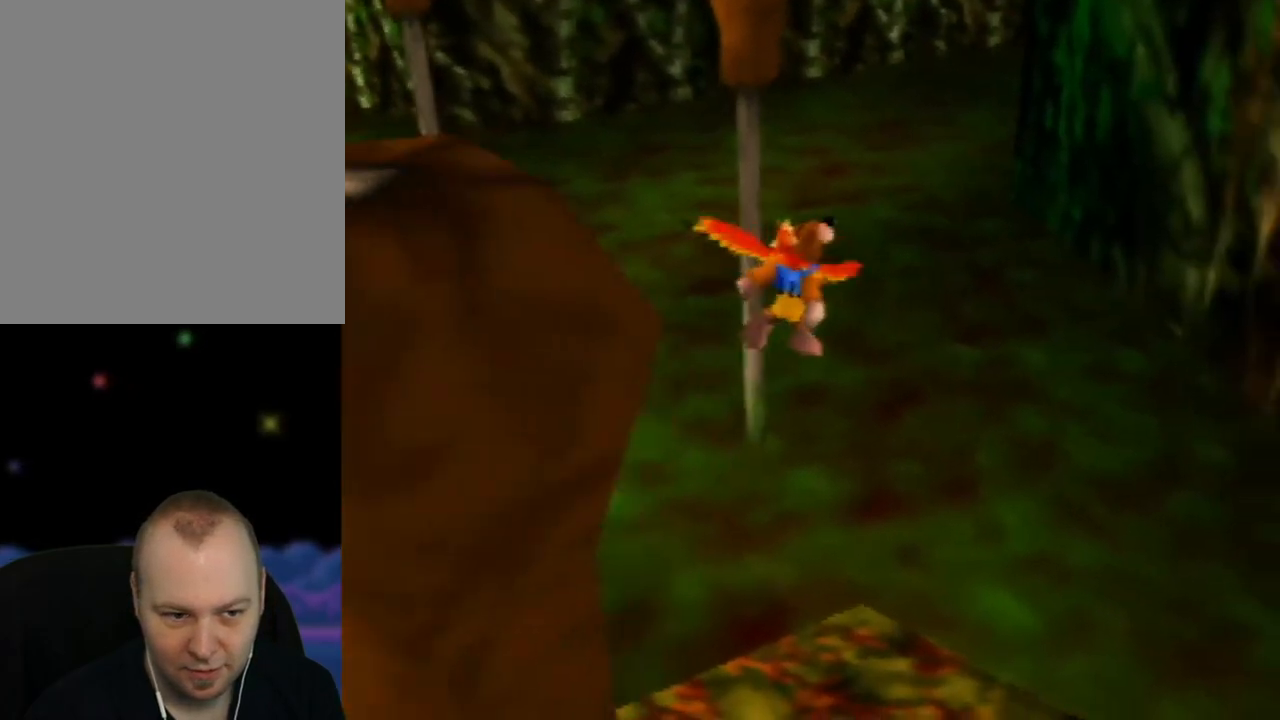
{"buttons": [], "left_stick": "center", "events": [[50, "A", "up"], [83, "left_stick", "center"], [150, "left_stick", "down"], [367, "left_stick", "center"]]}
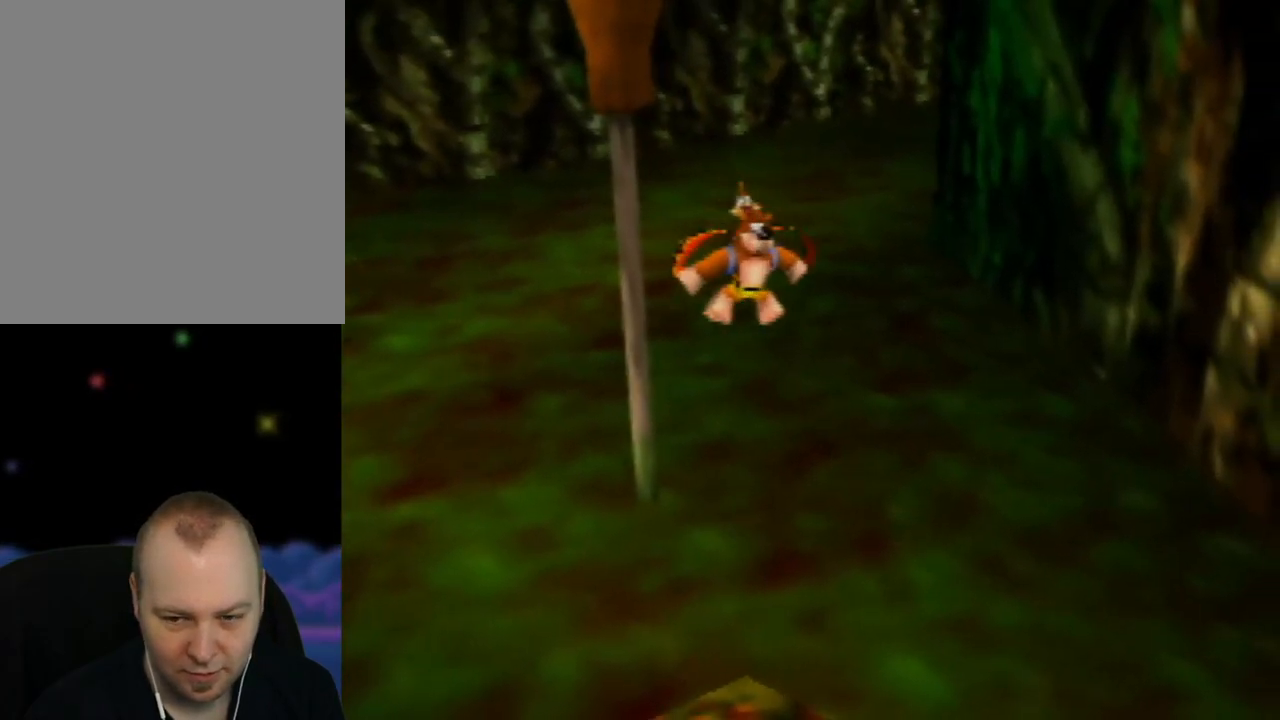
{"buttons": [], "left_stick": "center", "events": []}
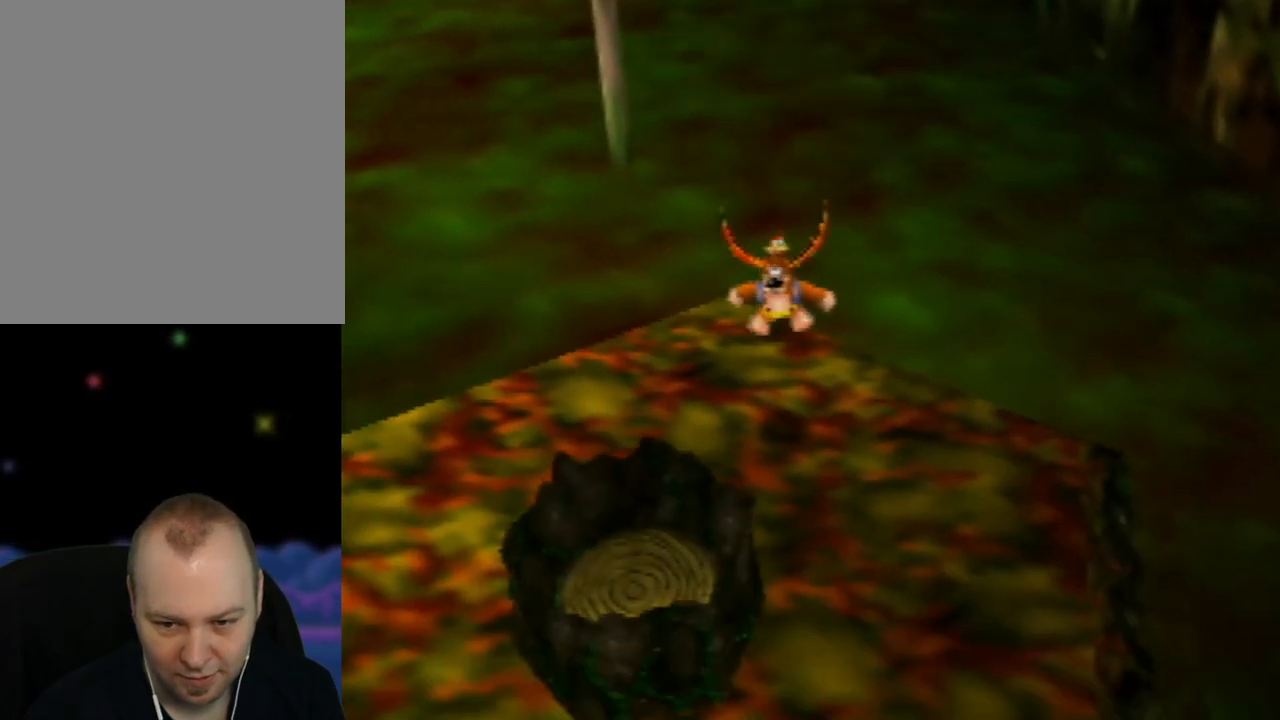
{"buttons": [], "left_stick": "up", "events": [[150, "left_stick", "up-left"], [500, "left_stick", "up"]]}
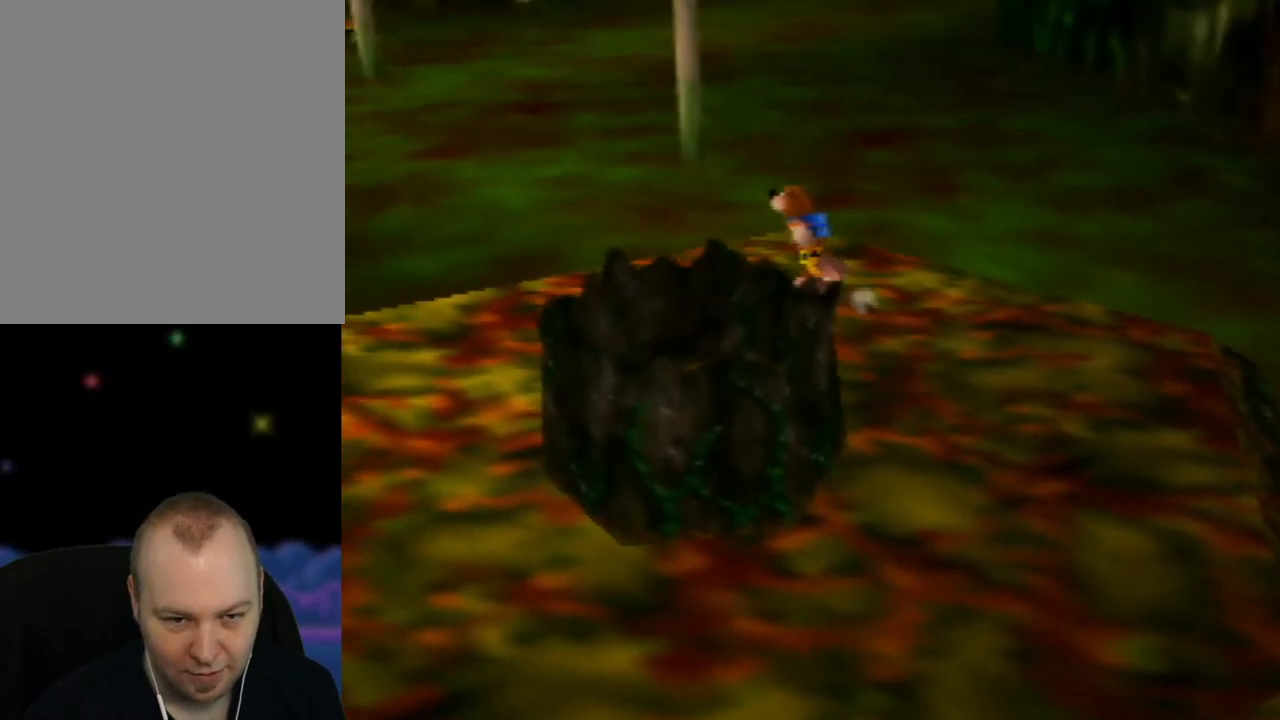
{"buttons": ["A"], "left_stick": "up", "events": [[317, "A", "down"]]}
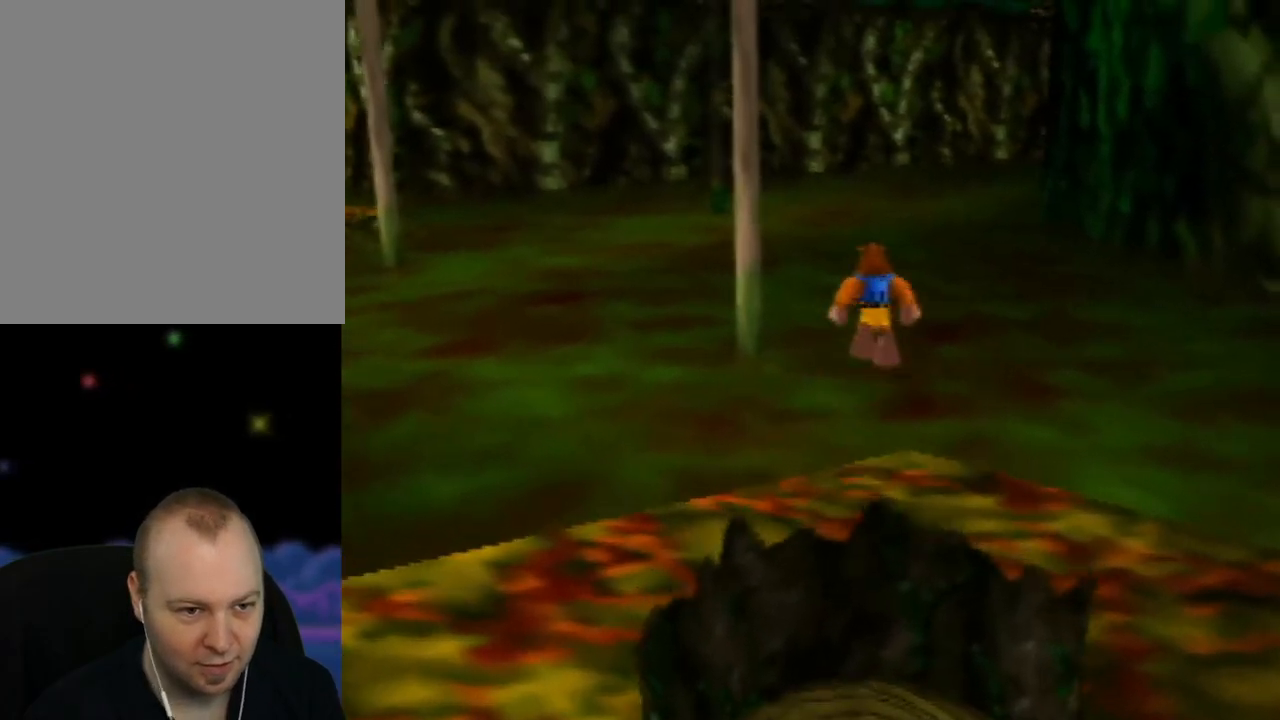
{"buttons": ["A"], "left_stick": "up", "events": [[150, "left_stick", "up-left"], [300, "A", "up"], [367, "A", "down"], [417, "left_stick", "up"]]}
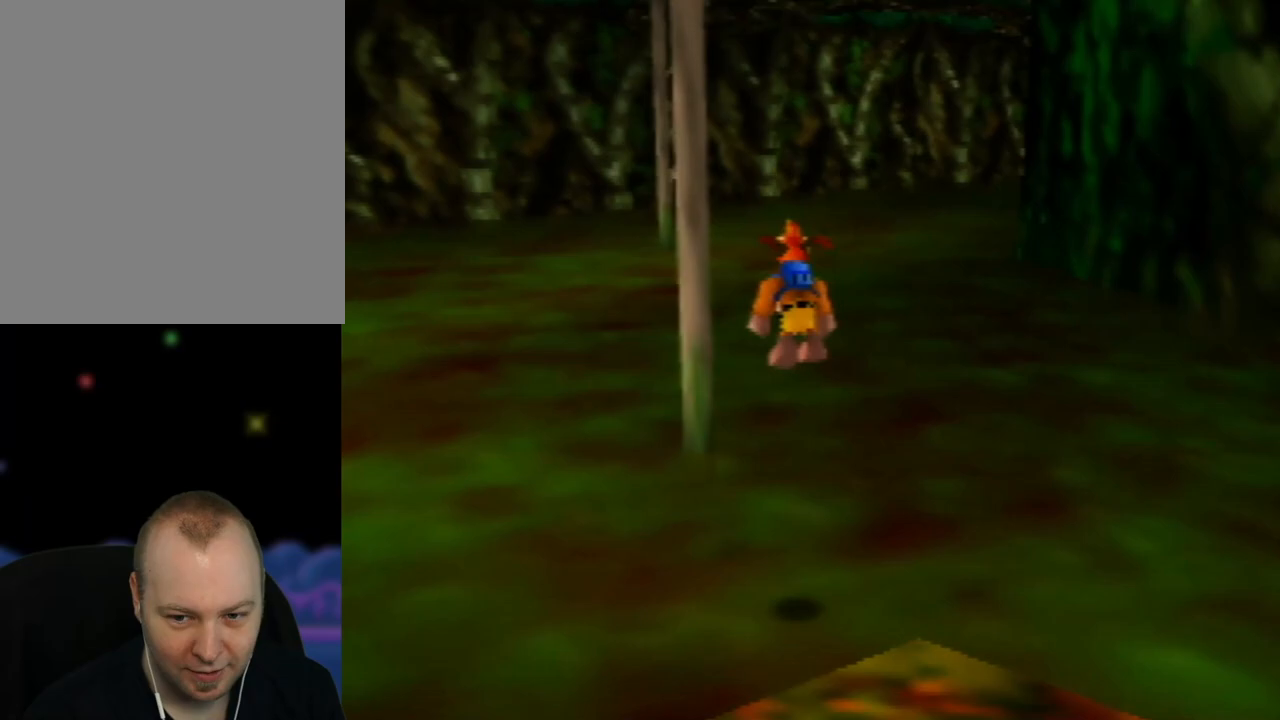
{"buttons": ["A"], "left_stick": "up", "events": [[167, "left_stick", "up-left"], [333, "left_stick", "up"]]}
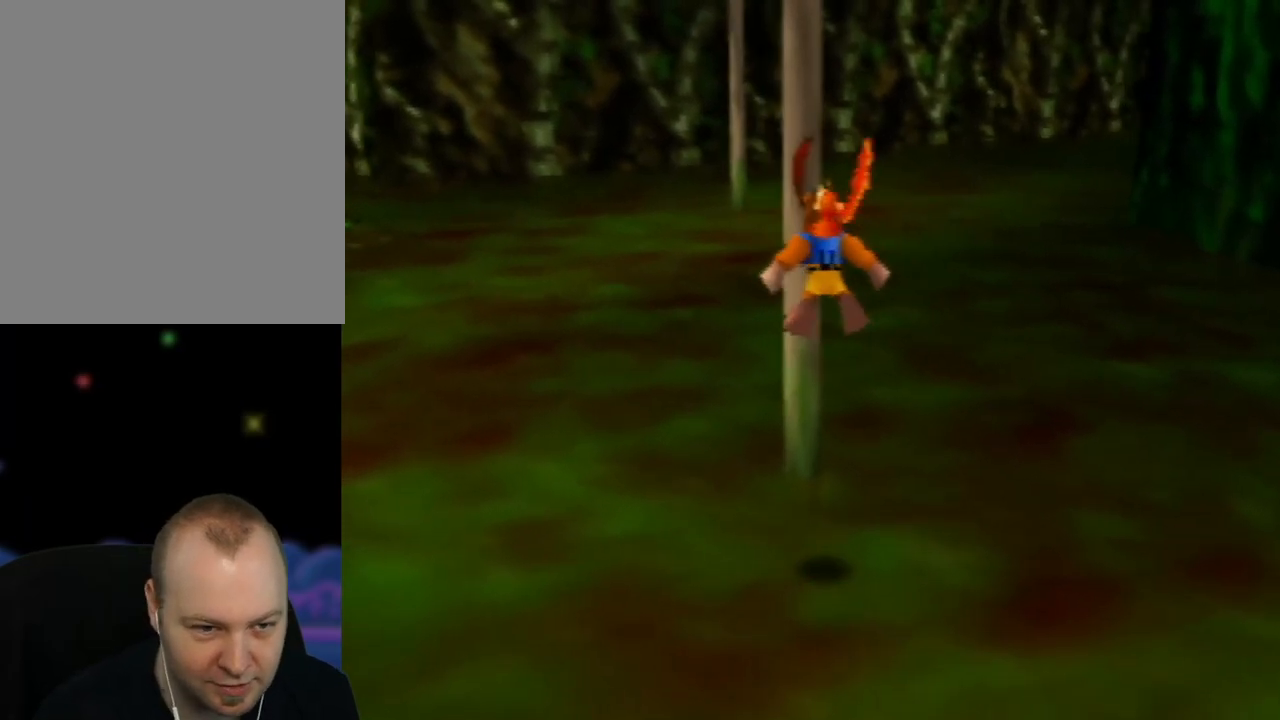
{"buttons": ["A"], "left_stick": "up", "events": []}
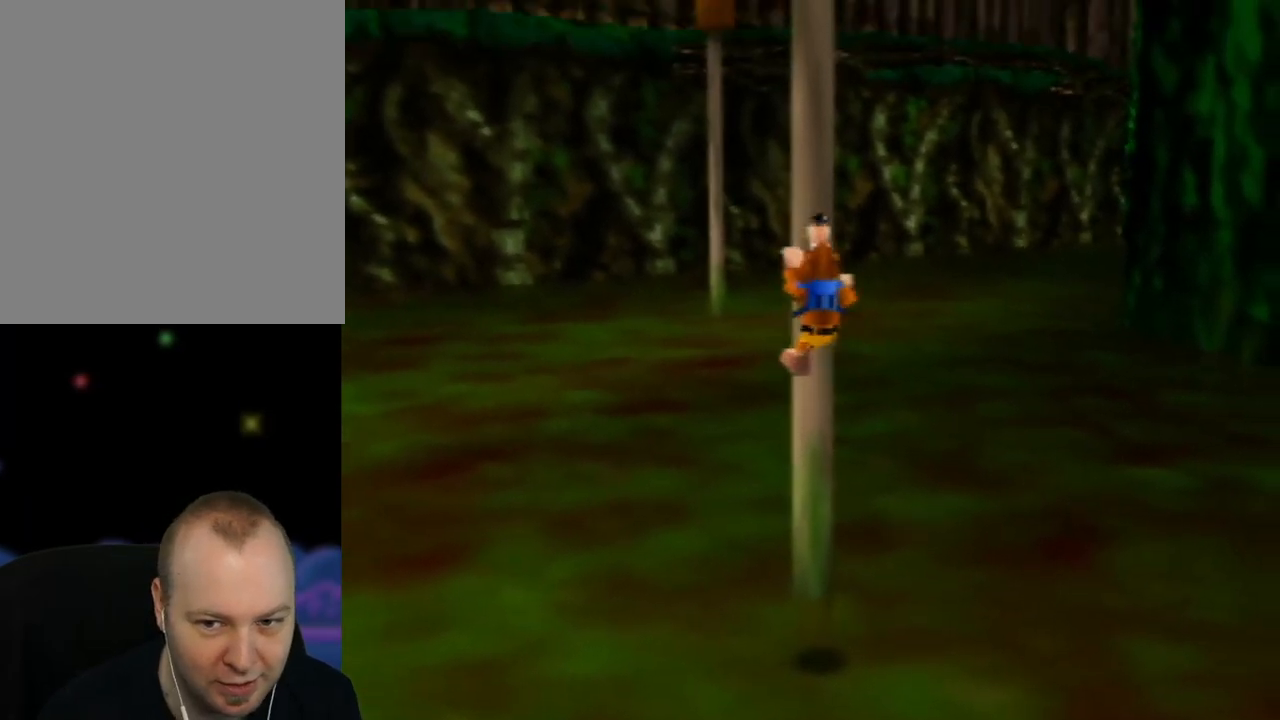
{"buttons": [], "left_stick": "up", "events": [[117, "A", "up"]]}